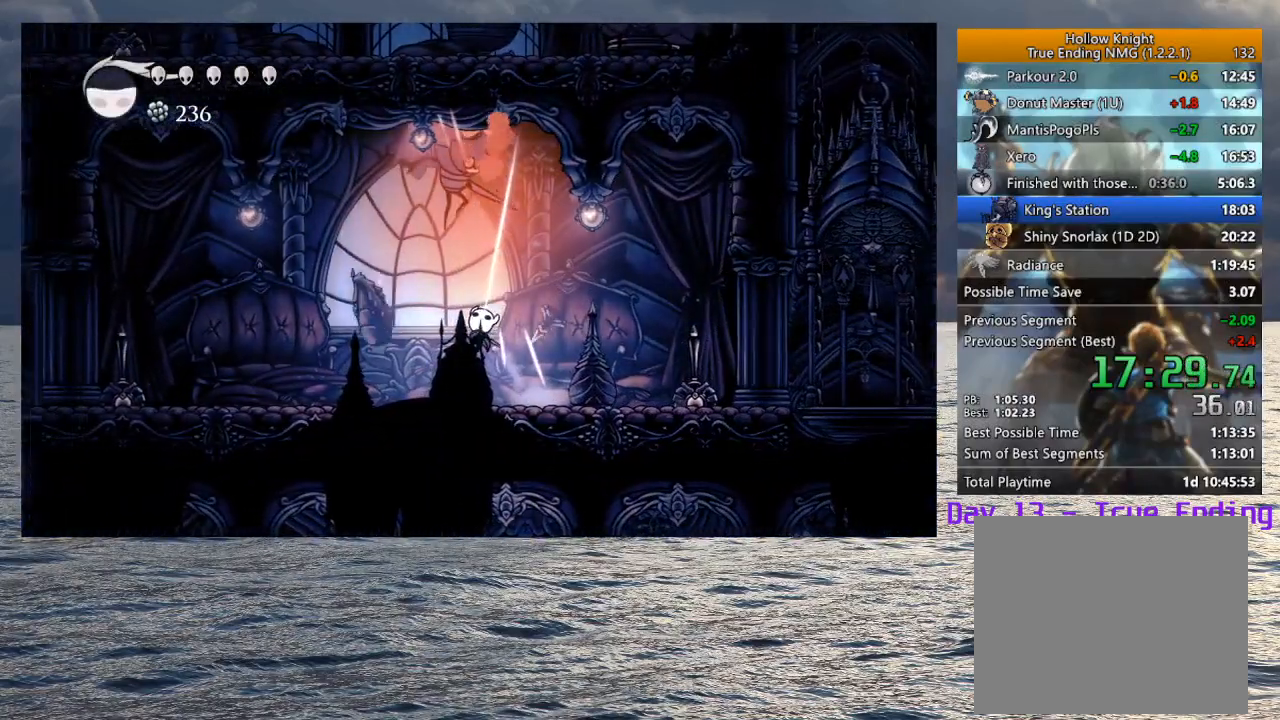
Gameplay with a controller (PlayStation layout); each line is a JSON object with the inputs held at the frame after it (dt_ms = milliseconds from this image to that frame). "button_events" lists button changes between this image and that frame as [ms after this image, input, new state], when the widget could be followed in between (sticks are given only as held states).
{"dt_ms": 500, "buttons": [], "left_stick": "up", "right_stick": "center", "button_events": [[183, "CROSS", "down"], [250, "SQUARE", "down"], [417, "SQUARE", "up"], [433, "CROSS", "up"]]}
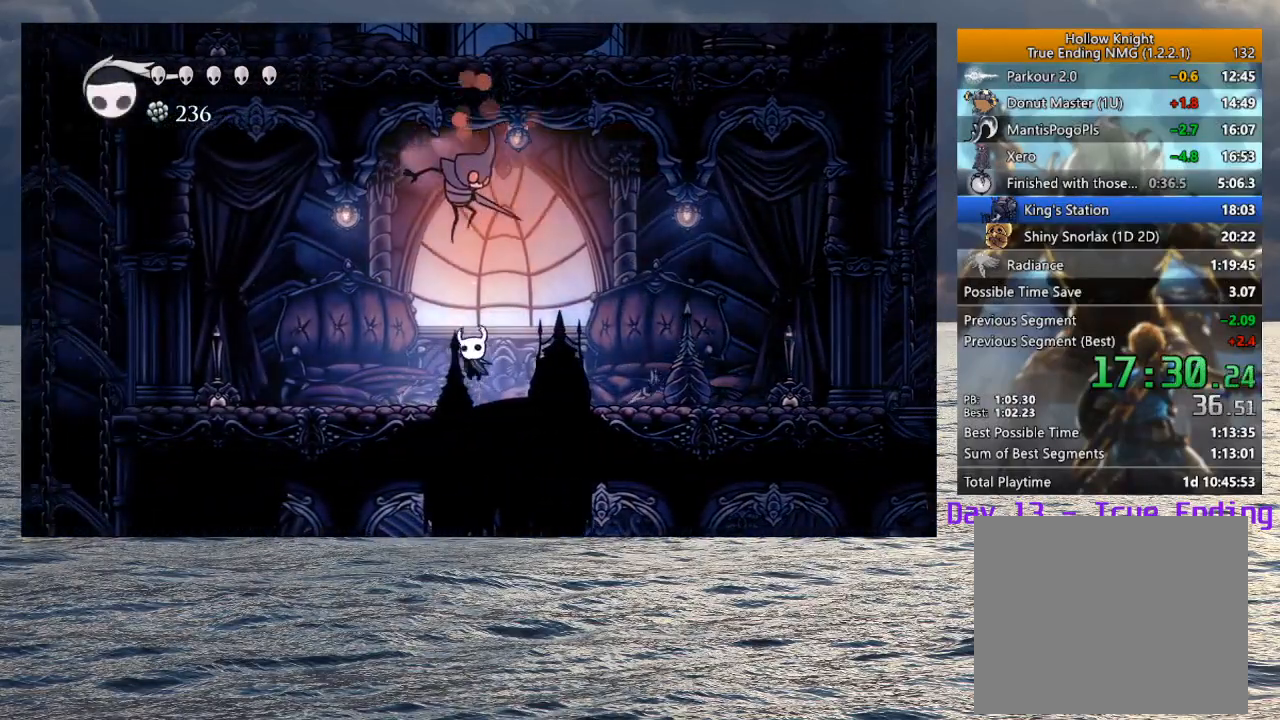
{"dt_ms": 500, "buttons": [], "left_stick": "up-left", "right_stick": "center", "button_events": [[117, "CROSS", "down"], [183, "SQUARE", "down"], [317, "CROSS", "up"], [317, "SQUARE", "up"]]}
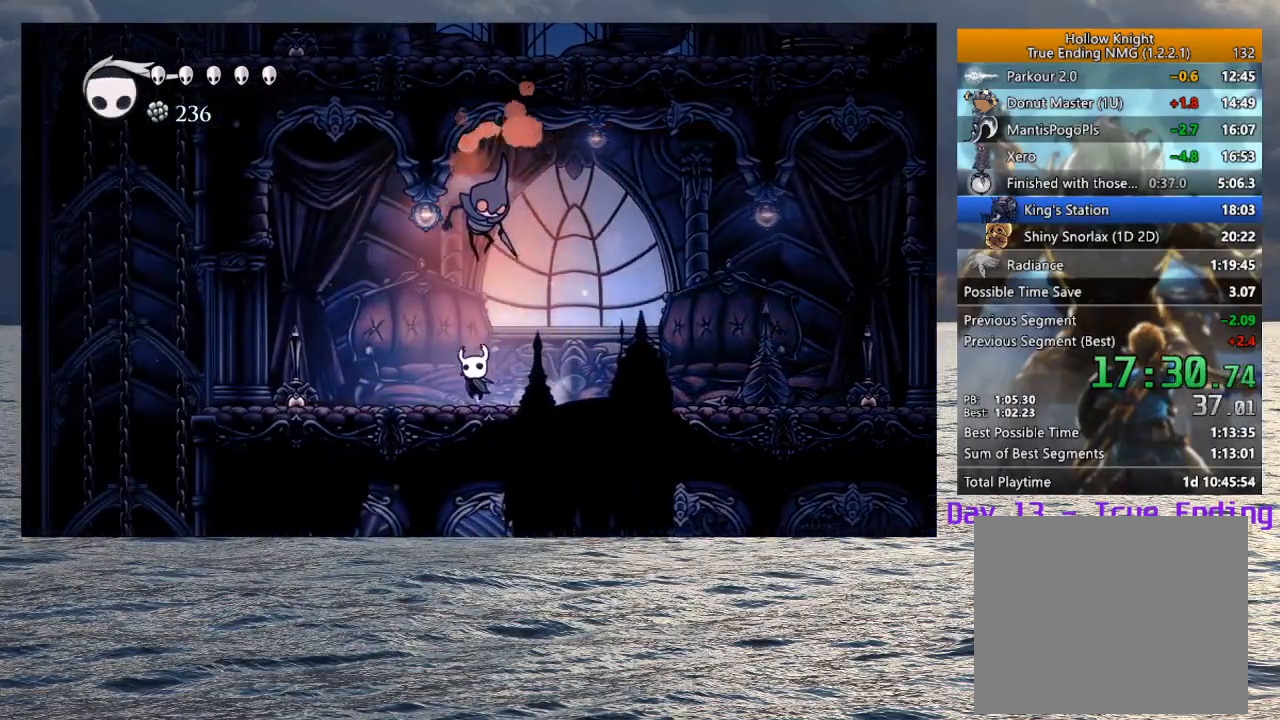
{"dt_ms": 500, "buttons": [], "left_stick": "down-right", "right_stick": "center", "button_events": [[17, "CROSS", "down"], [83, "SQUARE", "down"], [217, "CROSS", "up"], [217, "SQUARE", "up"]]}
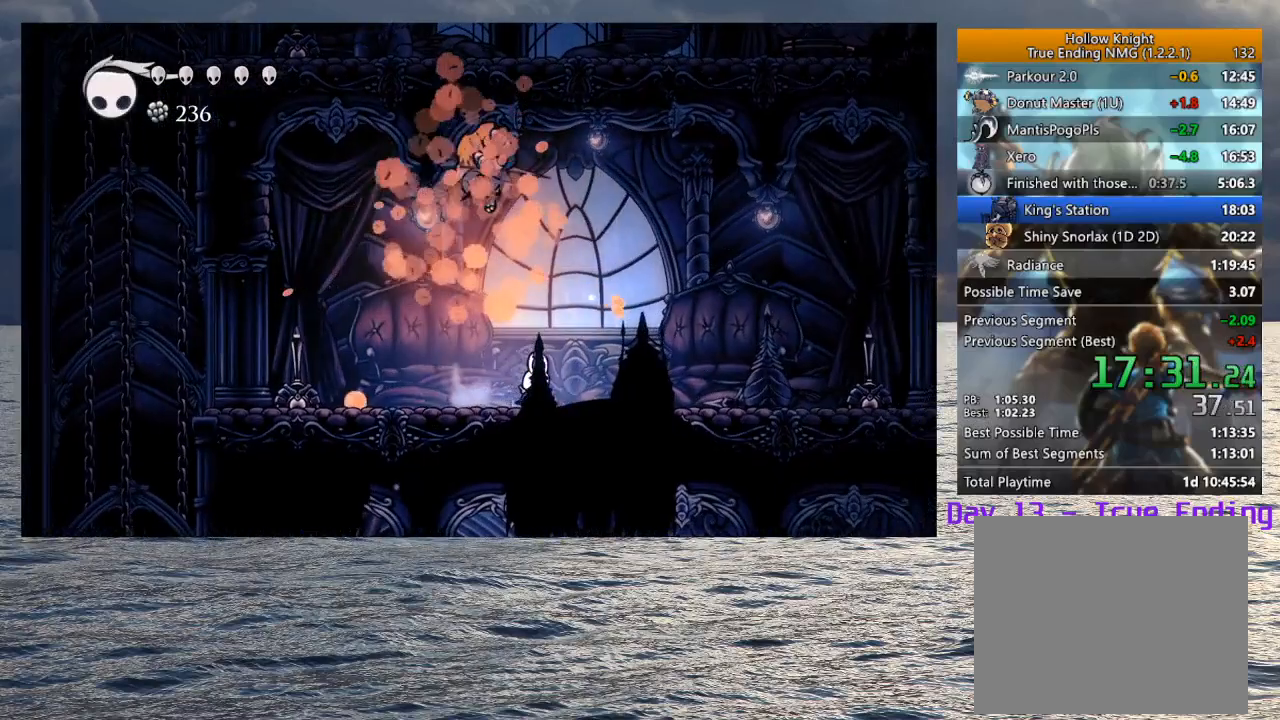
{"dt_ms": 500, "buttons": [], "left_stick": "right", "right_stick": "center", "button_events": [[100, "CROSS", "down"], [250, "CROSS", "up"]]}
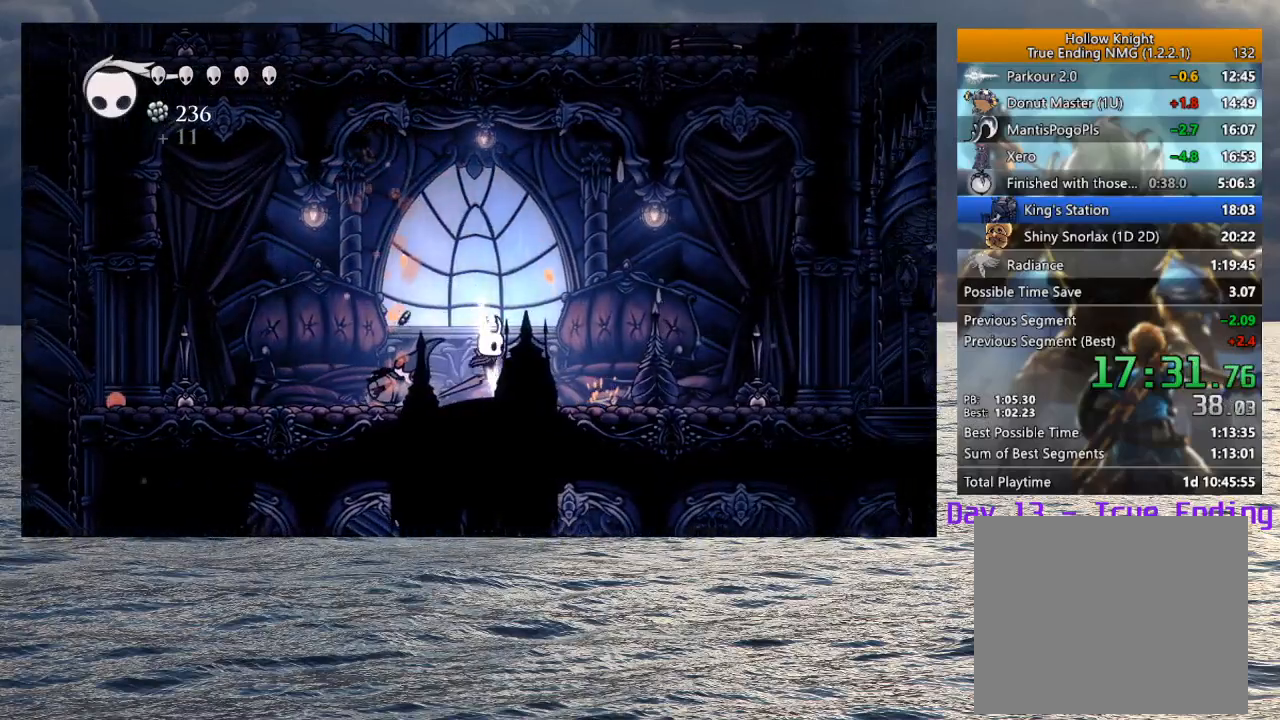
{"dt_ms": 500, "buttons": ["R2"], "left_stick": "left", "right_stick": "center", "button_events": [[300, "R2", "down"], [400, "R2", "up"], [467, "R2", "down"]]}
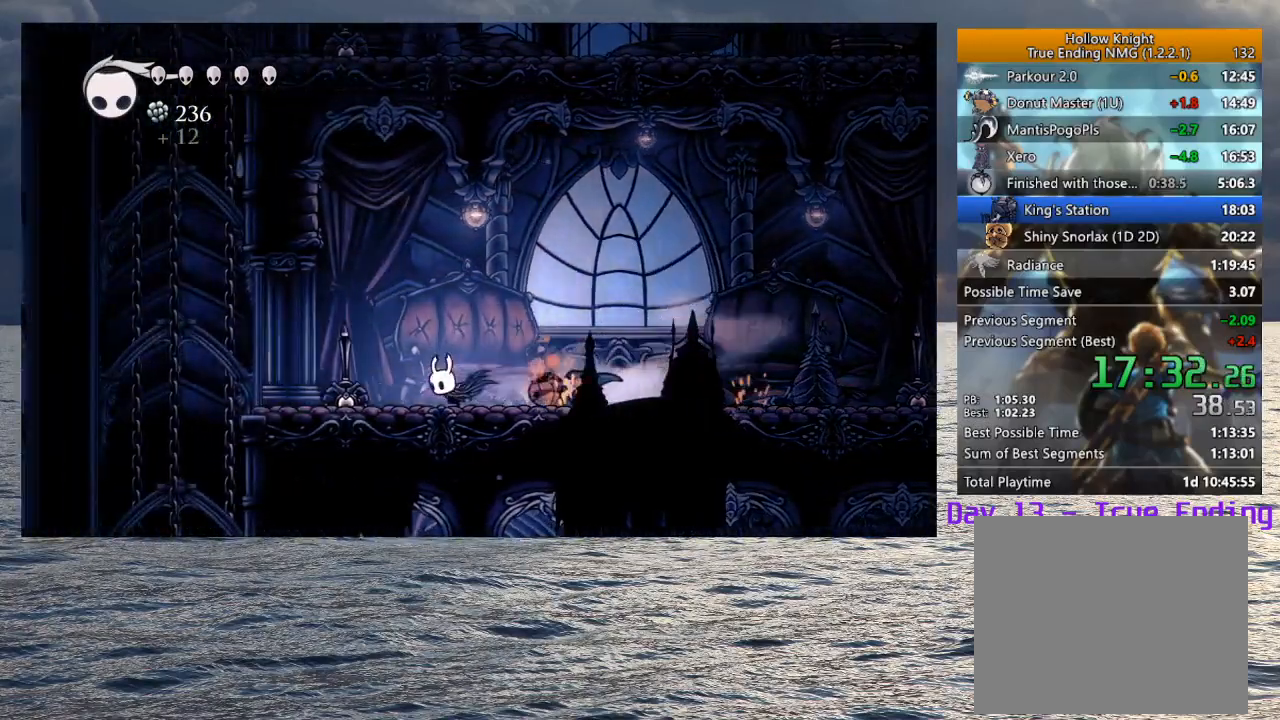
{"dt_ms": 500, "buttons": [], "left_stick": "up-left", "right_stick": "center", "button_events": [[100, "R2", "up"]]}
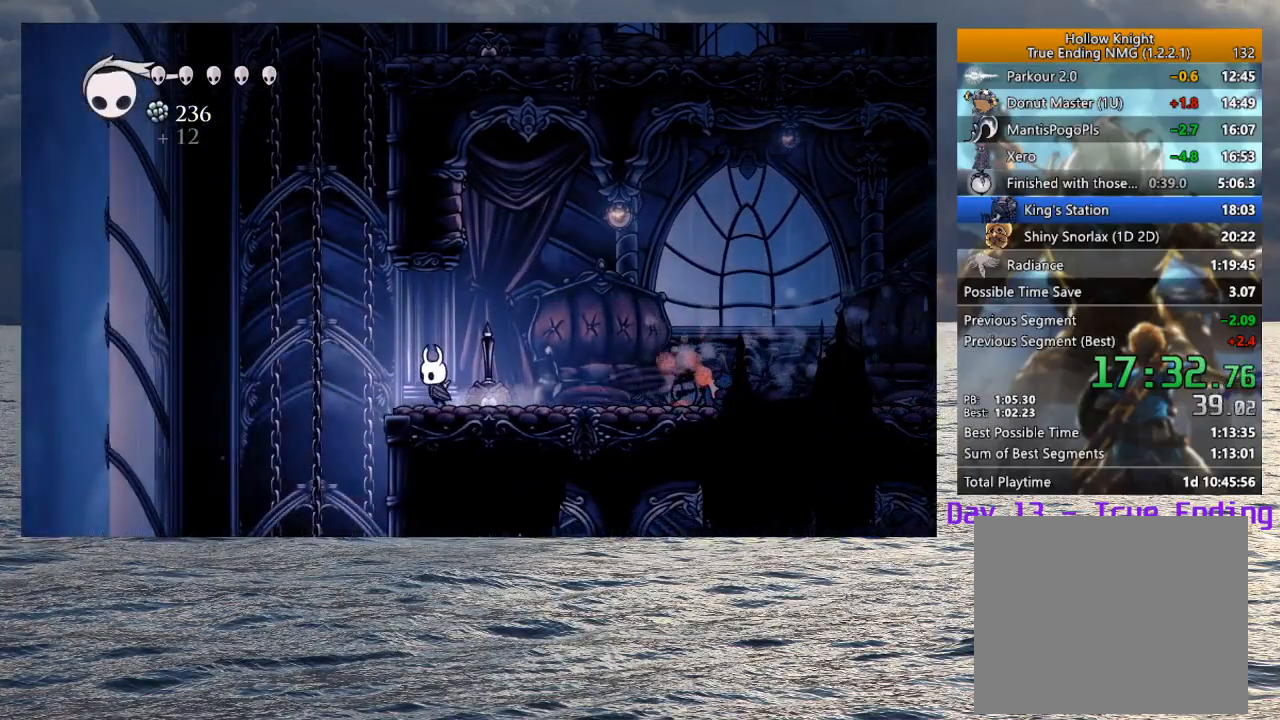
{"dt_ms": 500, "buttons": [], "left_stick": "right", "right_stick": "center", "button_events": [[83, "SQUARE", "down"], [183, "SQUARE", "up"], [217, "R2", "down"], [317, "R2", "up"]]}
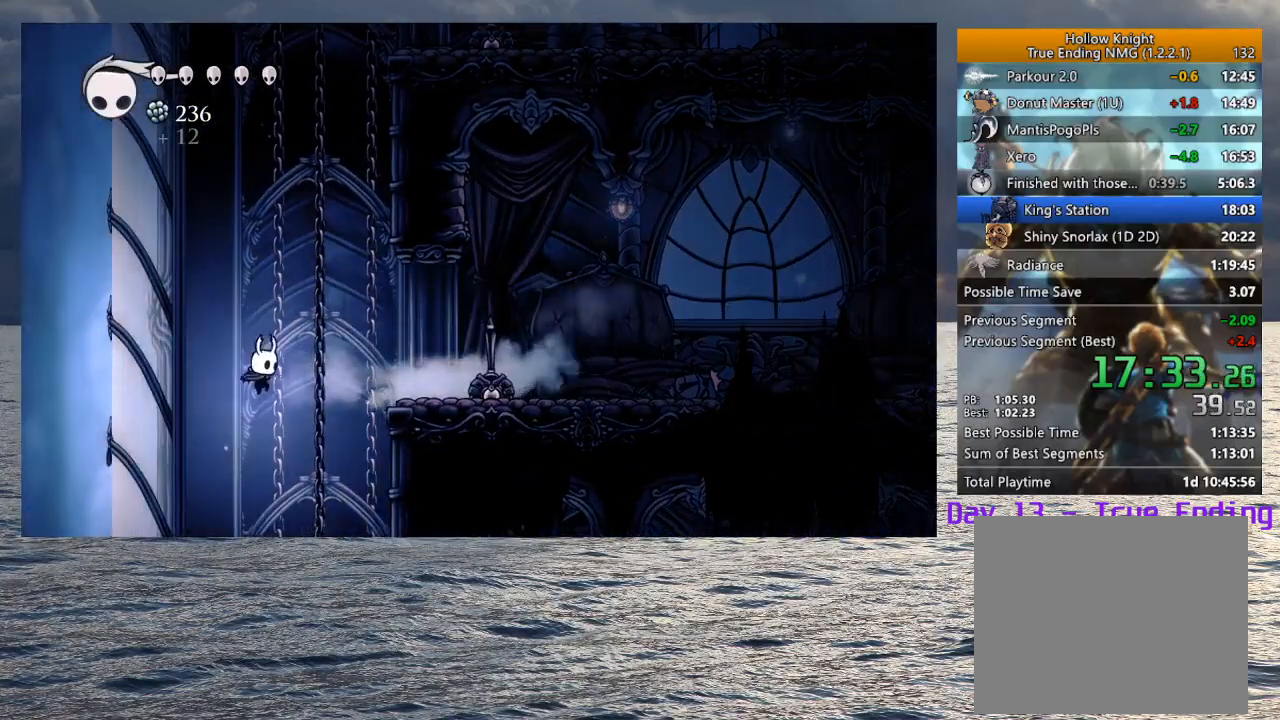
{"dt_ms": 500, "buttons": [], "left_stick": "right", "right_stick": "center", "button_events": []}
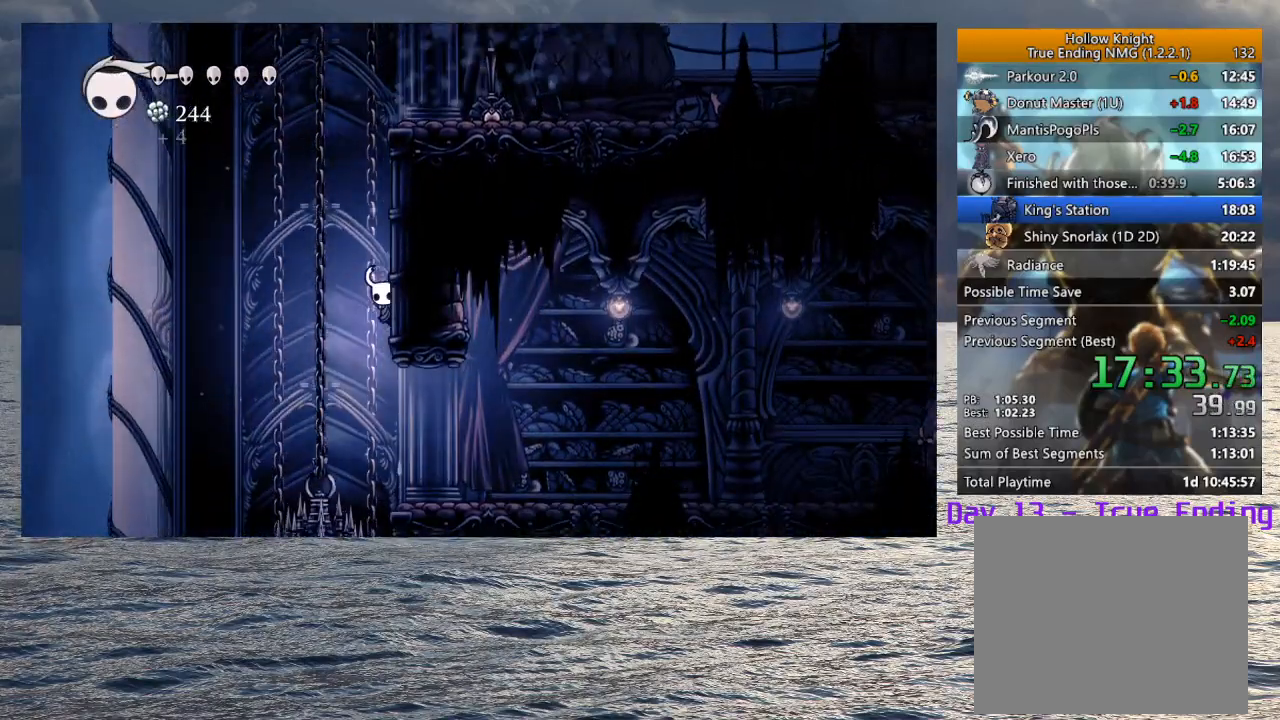
{"dt_ms": 500, "buttons": [], "left_stick": "right", "right_stick": "center", "button_events": [[317, "R2", "down"], [433, "R2", "up"]]}
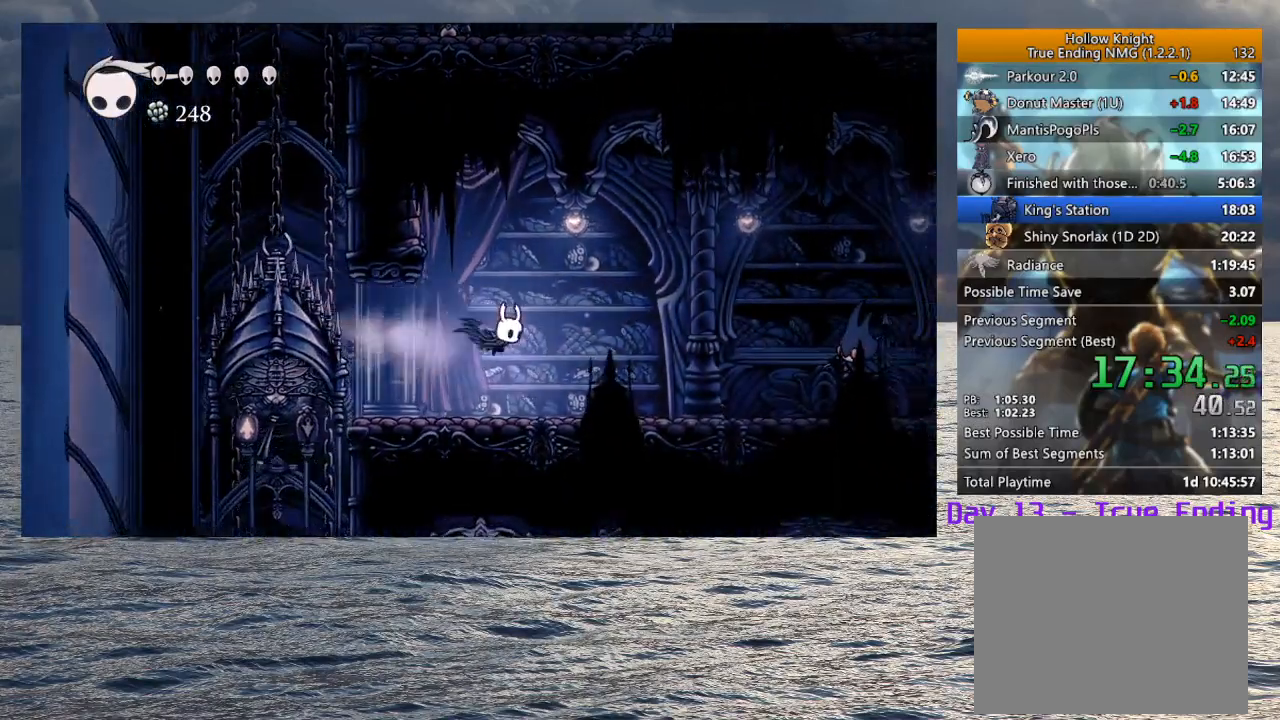
{"dt_ms": 500, "buttons": ["CROSS"], "left_stick": "right", "right_stick": "center", "button_events": [[367, "CROSS", "down"]]}
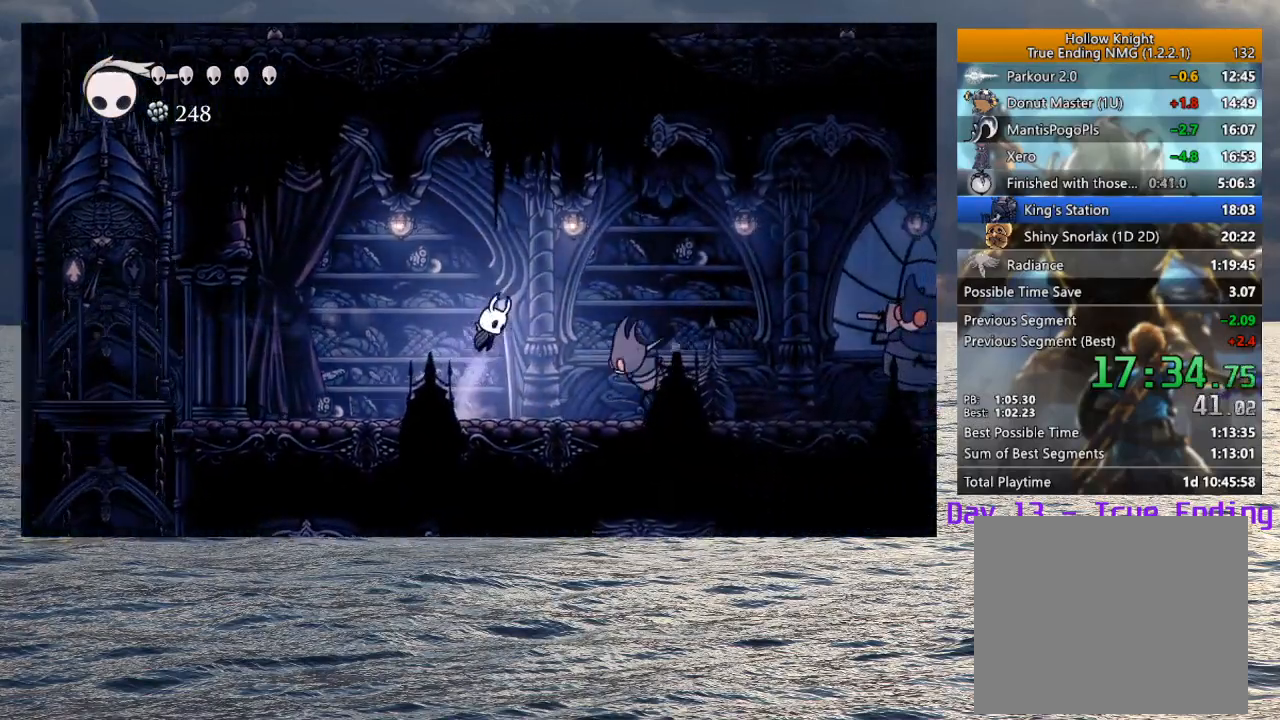
{"dt_ms": 500, "buttons": [], "left_stick": "right", "right_stick": "center", "button_events": [[417, "CROSS", "up"]]}
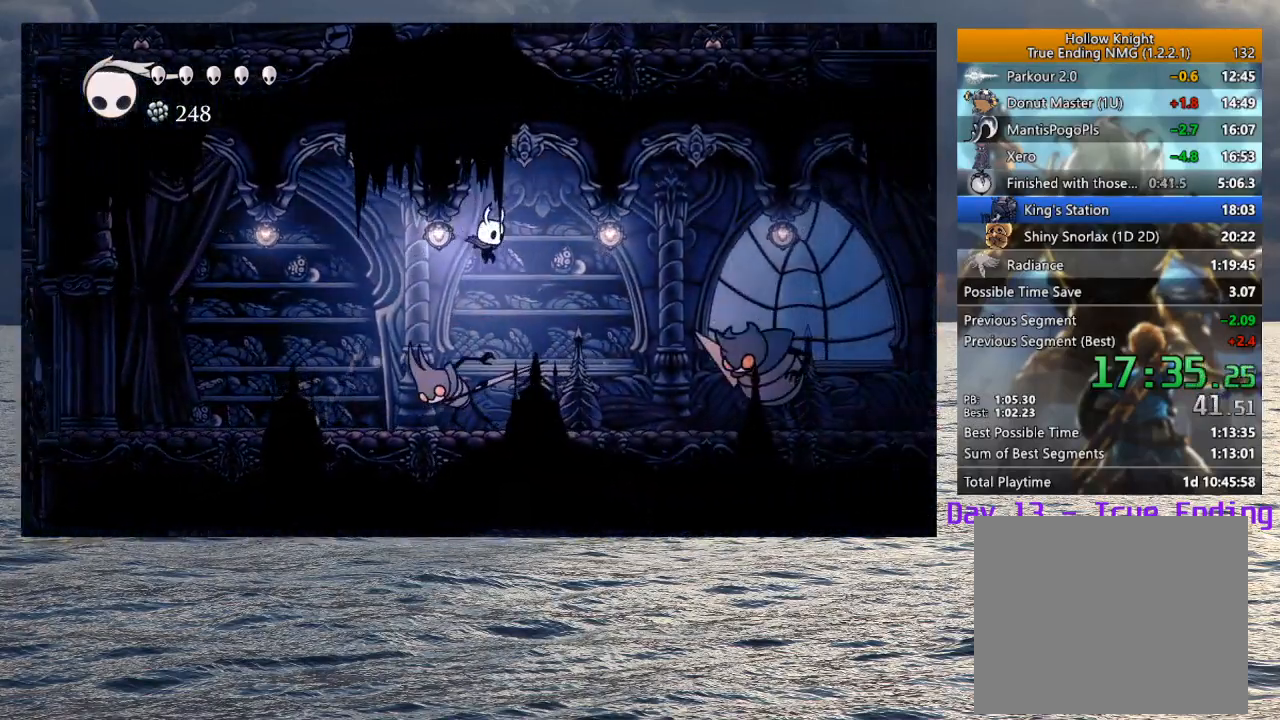
{"dt_ms": 500, "buttons": ["SQUARE"], "left_stick": "down-right", "right_stick": "center", "button_events": [[83, "R2", "down"], [233, "R2", "up"], [433, "SQUARE", "down"]]}
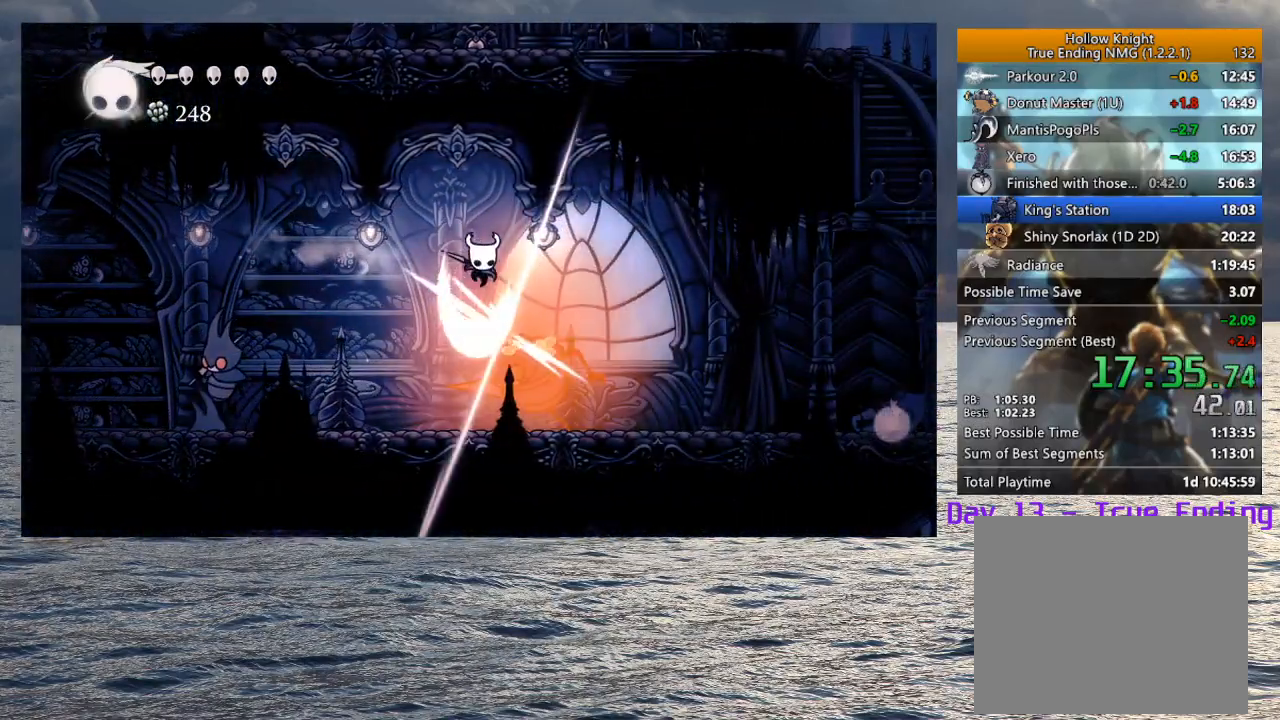
{"dt_ms": 500, "buttons": [], "left_stick": "left", "right_stick": "center", "button_events": [[33, "SQUARE", "up"]]}
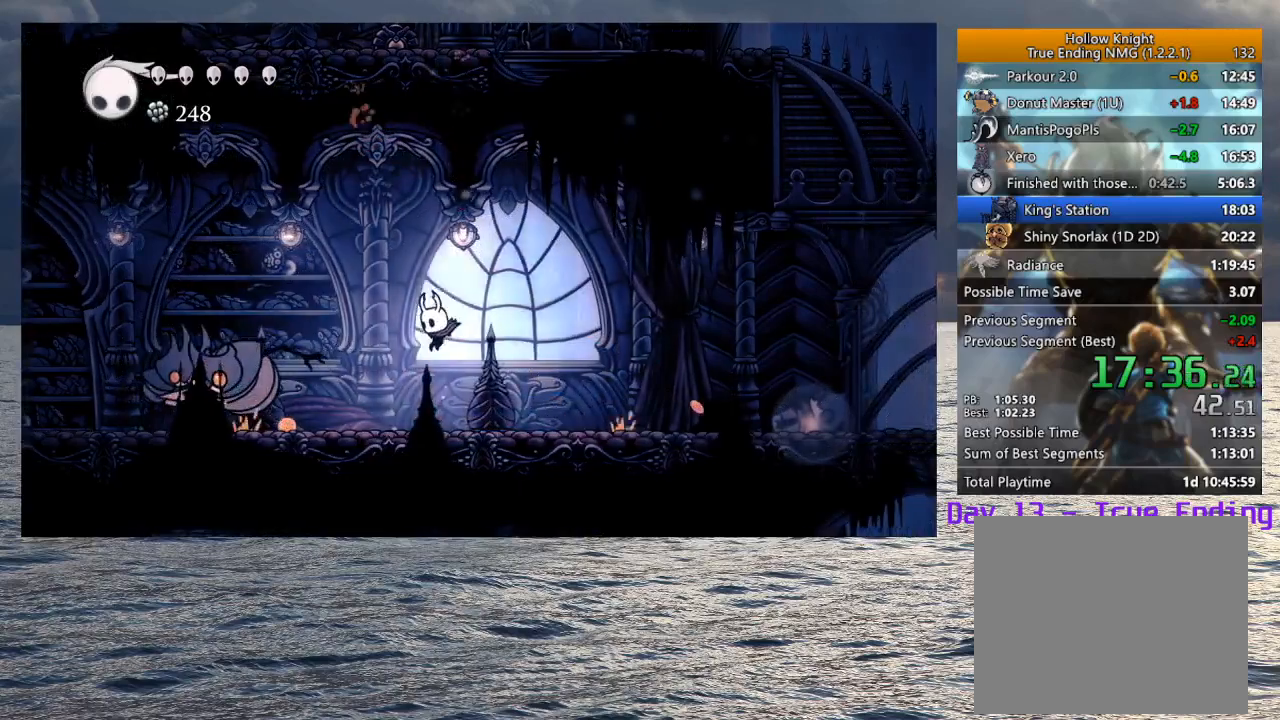
{"dt_ms": 500, "buttons": [], "left_stick": "center", "right_stick": "center", "button_events": [[100, "R1", "down"], [217, "R1", "up"]]}
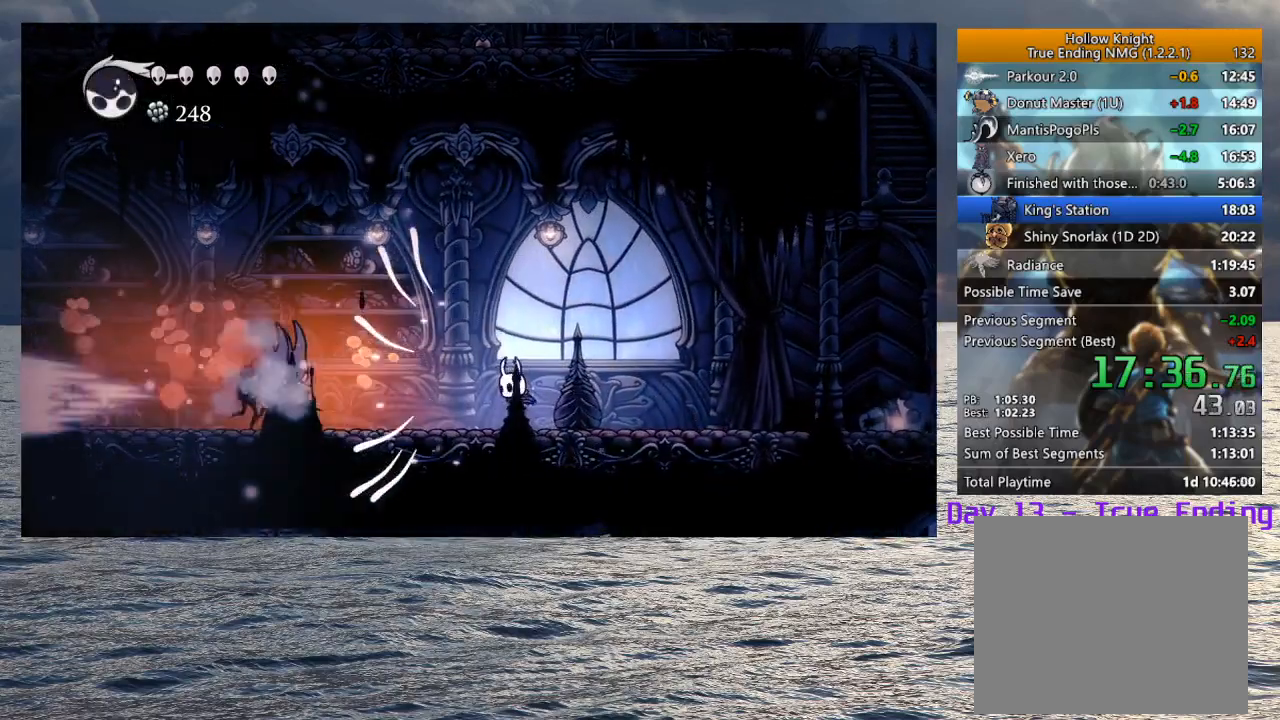
{"dt_ms": 500, "buttons": [], "left_stick": "center", "right_stick": "center", "button_events": [[33, "R1", "down"], [133, "R1", "up"], [217, "R1", "down"], [317, "R1", "up"]]}
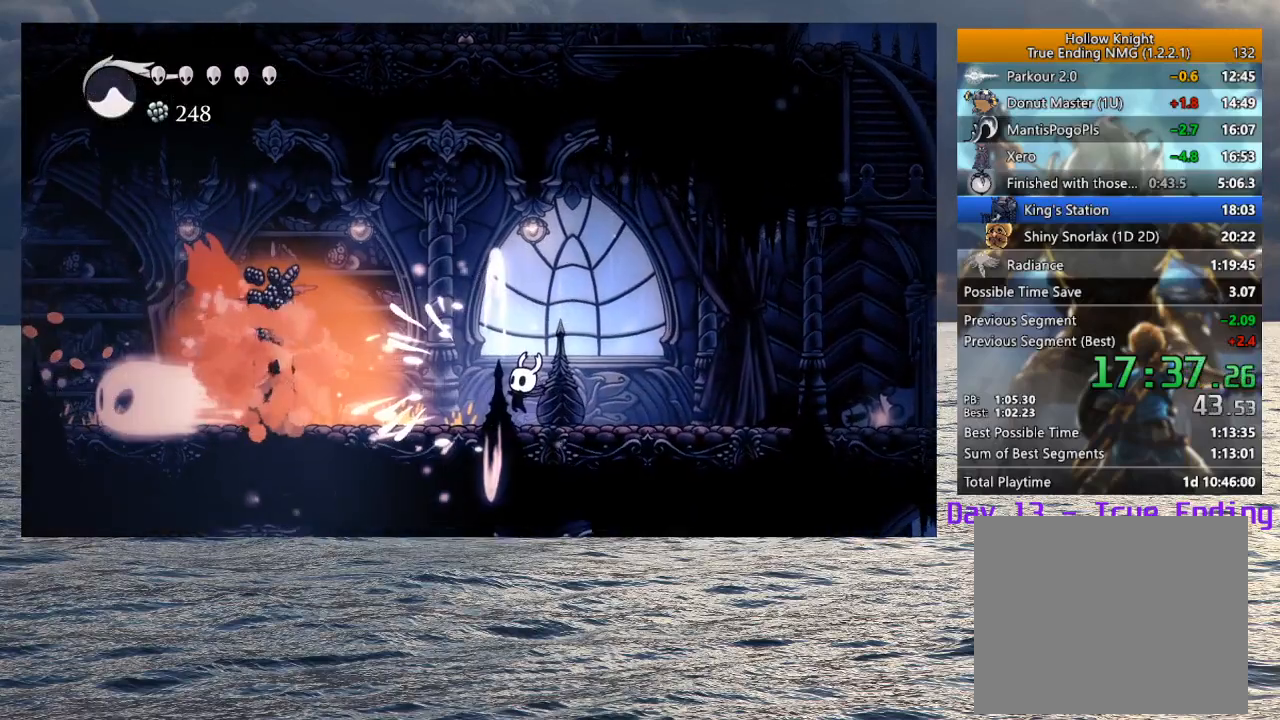
{"dt_ms": 500, "buttons": ["R2"], "left_stick": "right", "right_stick": "center", "button_events": [[317, "R2", "down"], [417, "R2", "up"], [500, "R2", "down"]]}
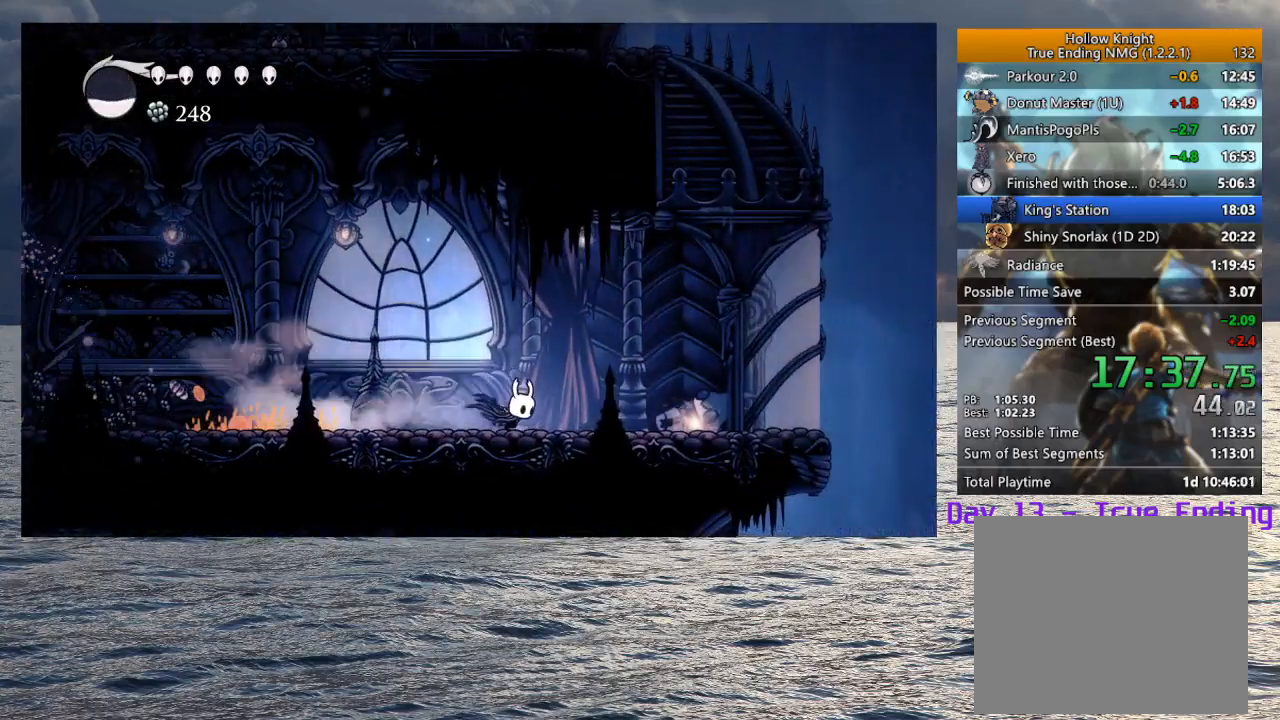
{"dt_ms": 500, "buttons": [], "left_stick": "up", "right_stick": "center", "button_events": [[117, "R2", "up"]]}
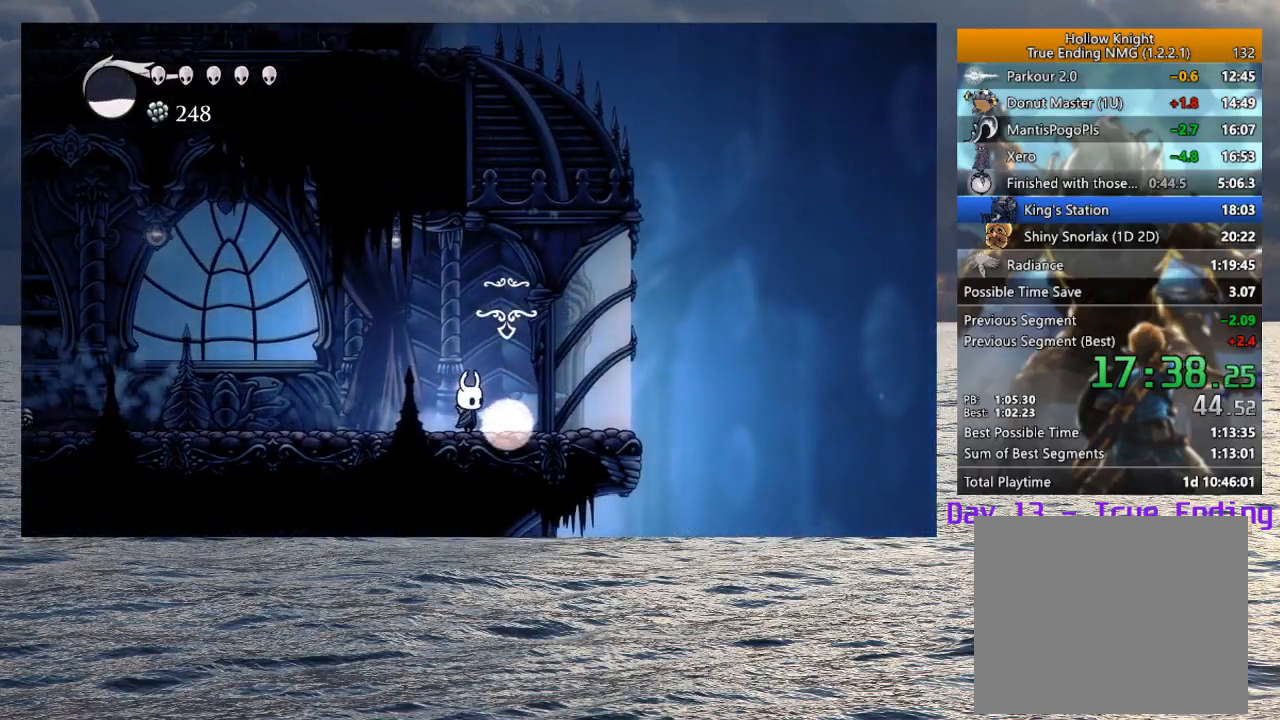
{"dt_ms": 500, "buttons": [], "left_stick": "up", "right_stick": "center", "button_events": []}
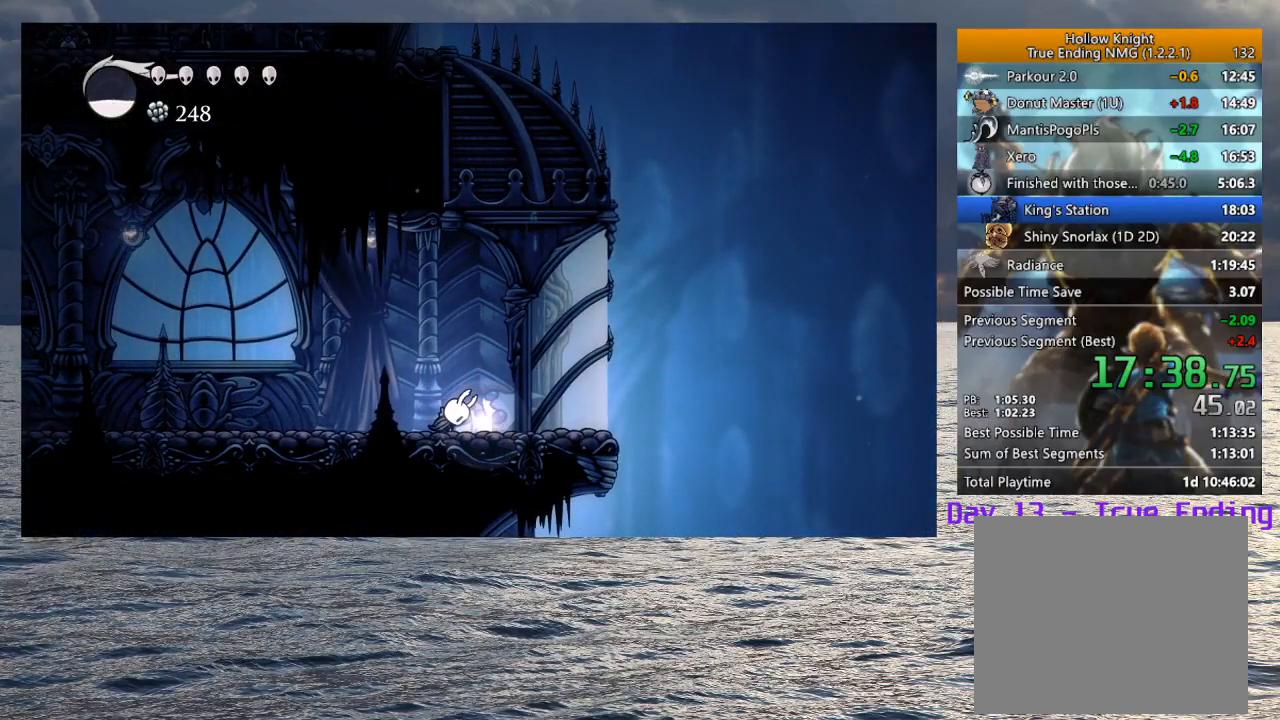
{"dt_ms": 500, "buttons": [], "left_stick": "left", "right_stick": "center", "button_events": []}
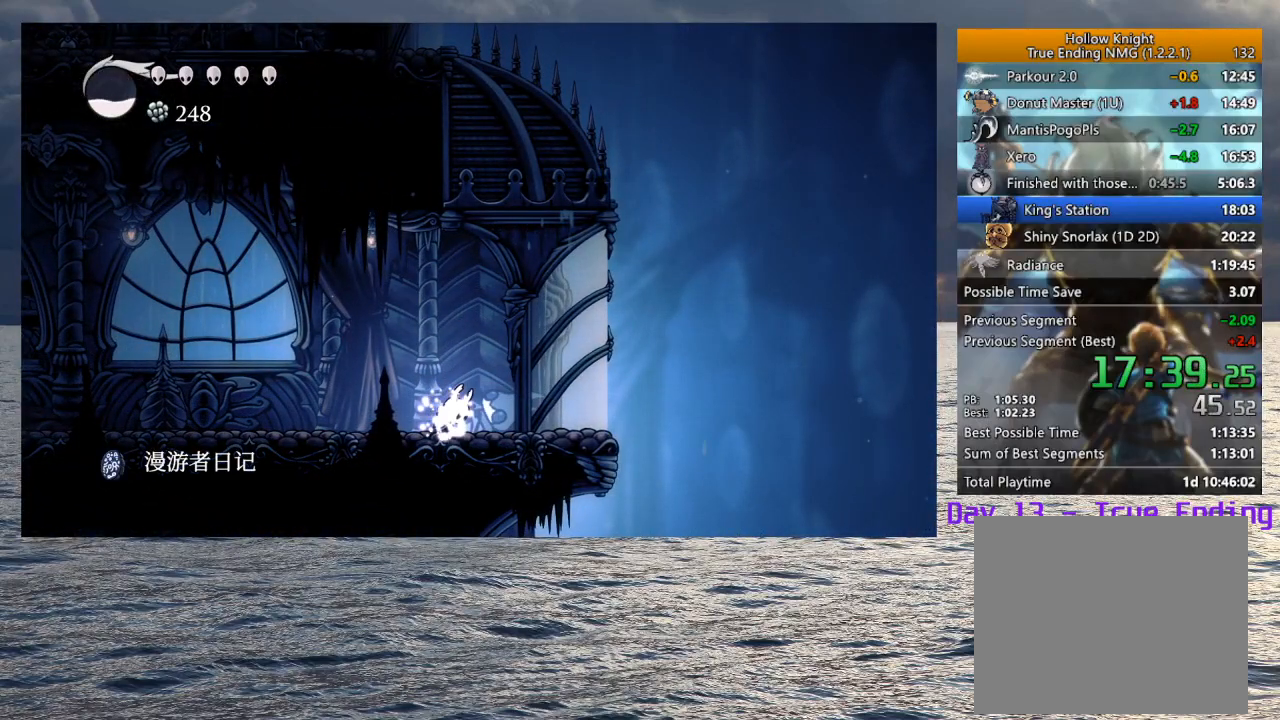
{"dt_ms": 500, "buttons": ["R2"], "left_stick": "left", "right_stick": "center", "button_events": [[483, "R2", "down"]]}
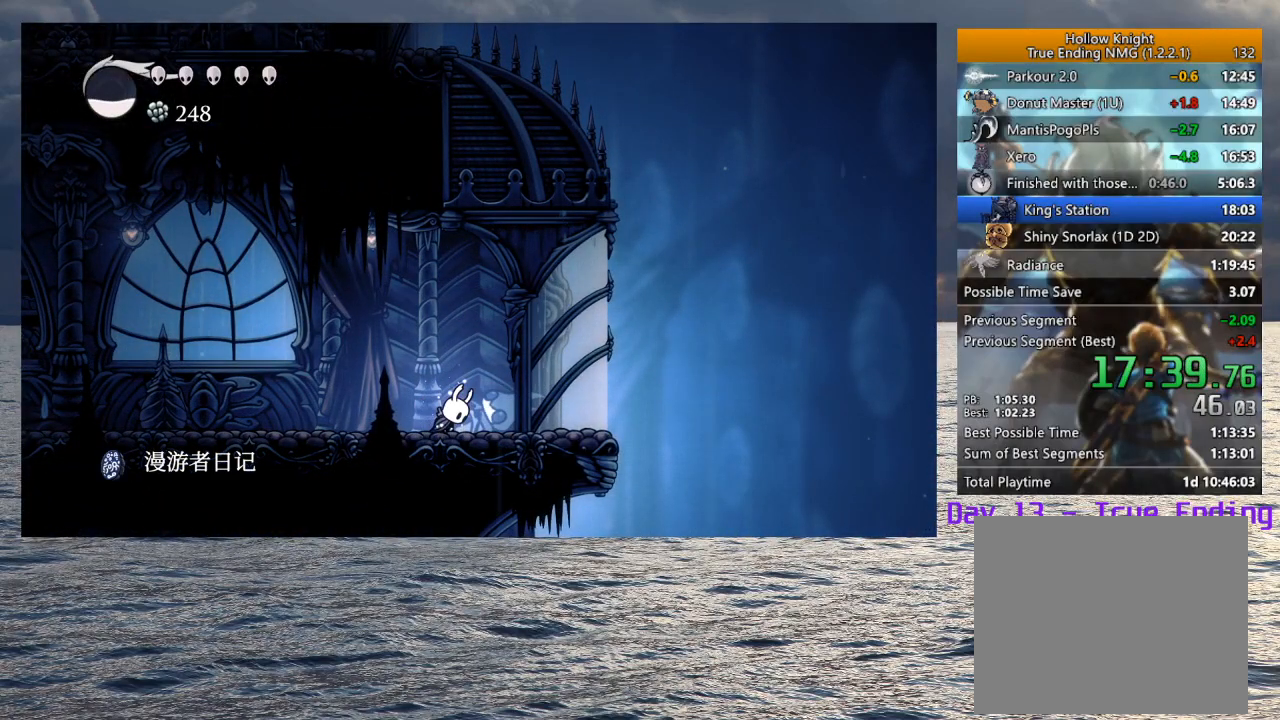
{"dt_ms": 500, "buttons": [], "left_stick": "left", "right_stick": "center", "button_events": [[100, "R2", "up"], [183, "R2", "down"], [300, "R2", "up"], [383, "R2", "down"], [500, "R2", "up"]]}
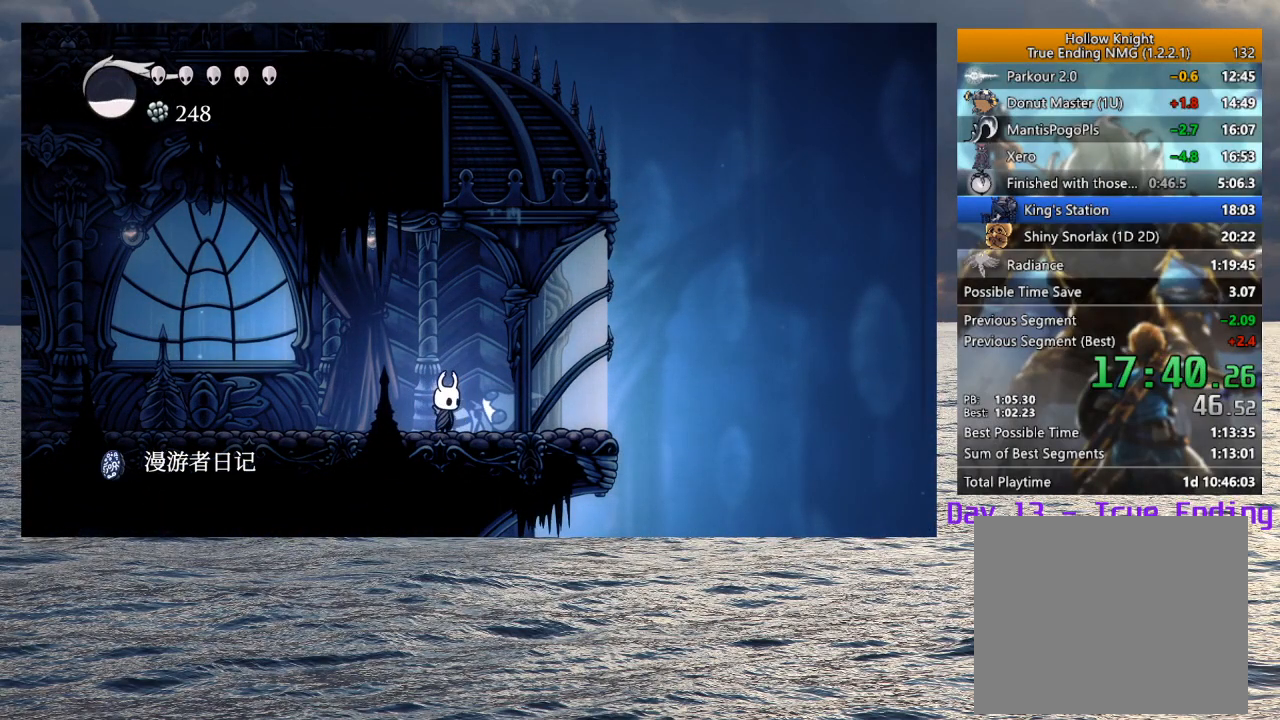
{"dt_ms": 500, "buttons": ["R2"], "left_stick": "left", "right_stick": "center", "button_events": [[83, "R2", "down"], [183, "R2", "up"], [283, "R2", "down"], [400, "R2", "up"], [483, "R2", "down"]]}
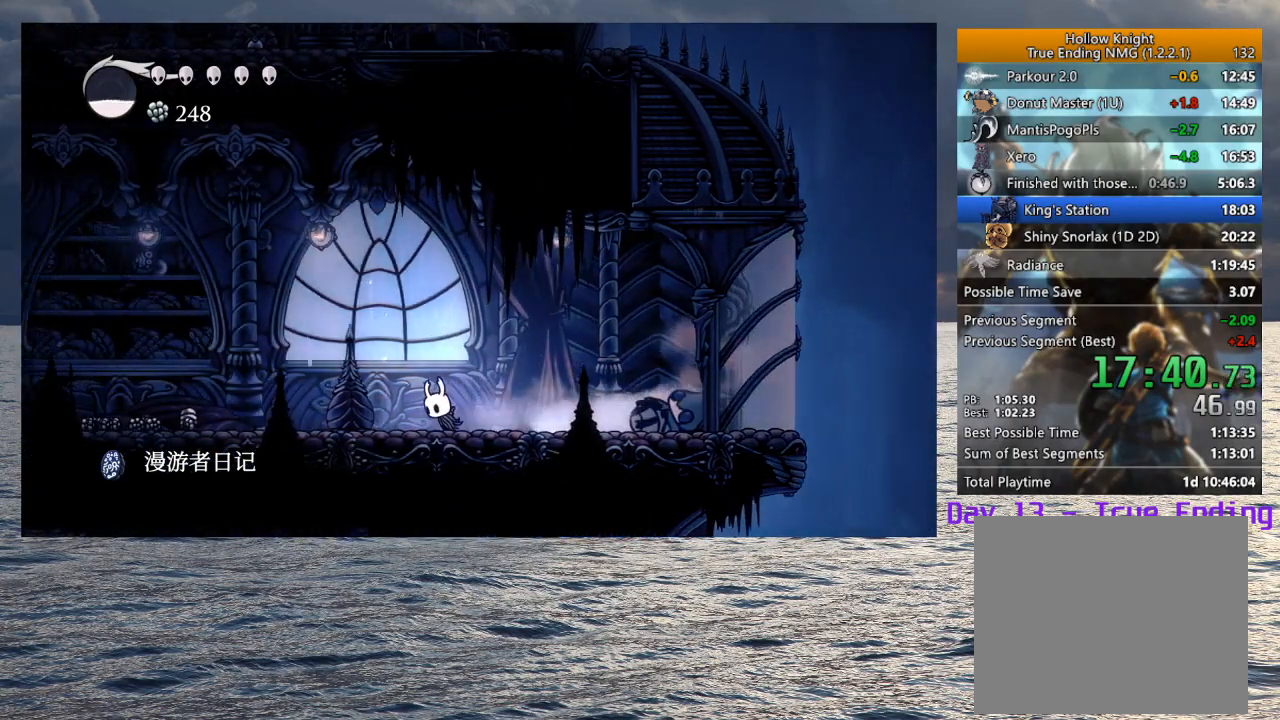
{"dt_ms": 500, "buttons": ["R2"], "left_stick": "left", "right_stick": "center", "button_events": [[100, "R2", "up"], [183, "R2", "down"], [300, "R2", "up"], [383, "R2", "down"]]}
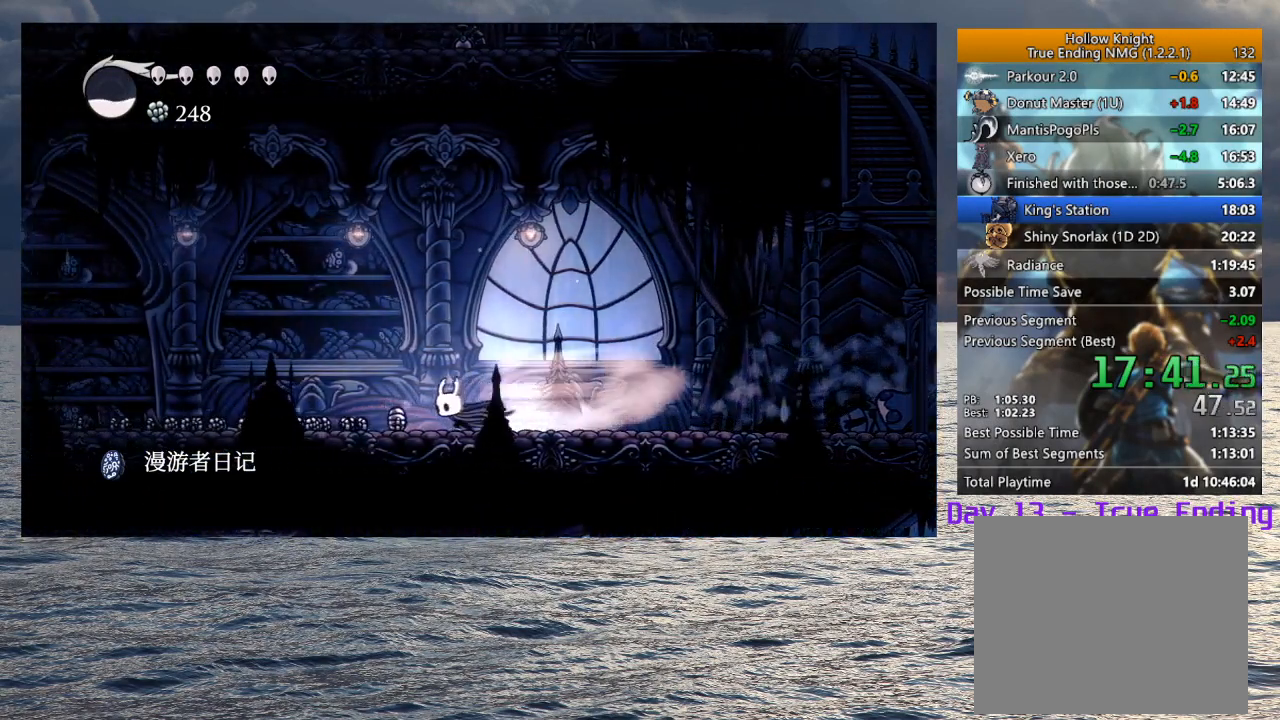
{"dt_ms": 500, "buttons": [], "left_stick": "left", "right_stick": "center", "button_events": [[17, "R2", "up"], [100, "R2", "down"], [217, "R2", "up"], [300, "R2", "down"], [433, "R2", "up"]]}
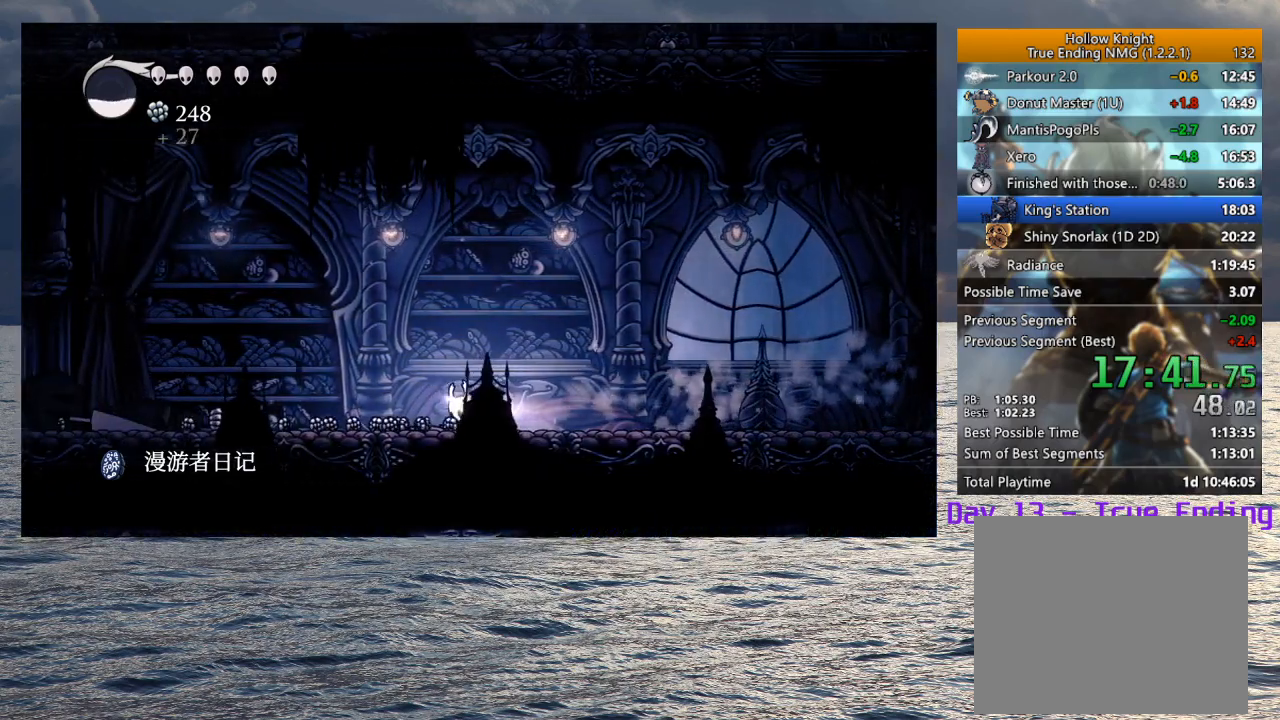
{"dt_ms": 500, "buttons": ["R2"], "left_stick": "left", "right_stick": "center", "button_events": [[17, "R2", "down"], [150, "R2", "up"], [233, "R2", "down"], [350, "R2", "up"], [433, "R2", "down"]]}
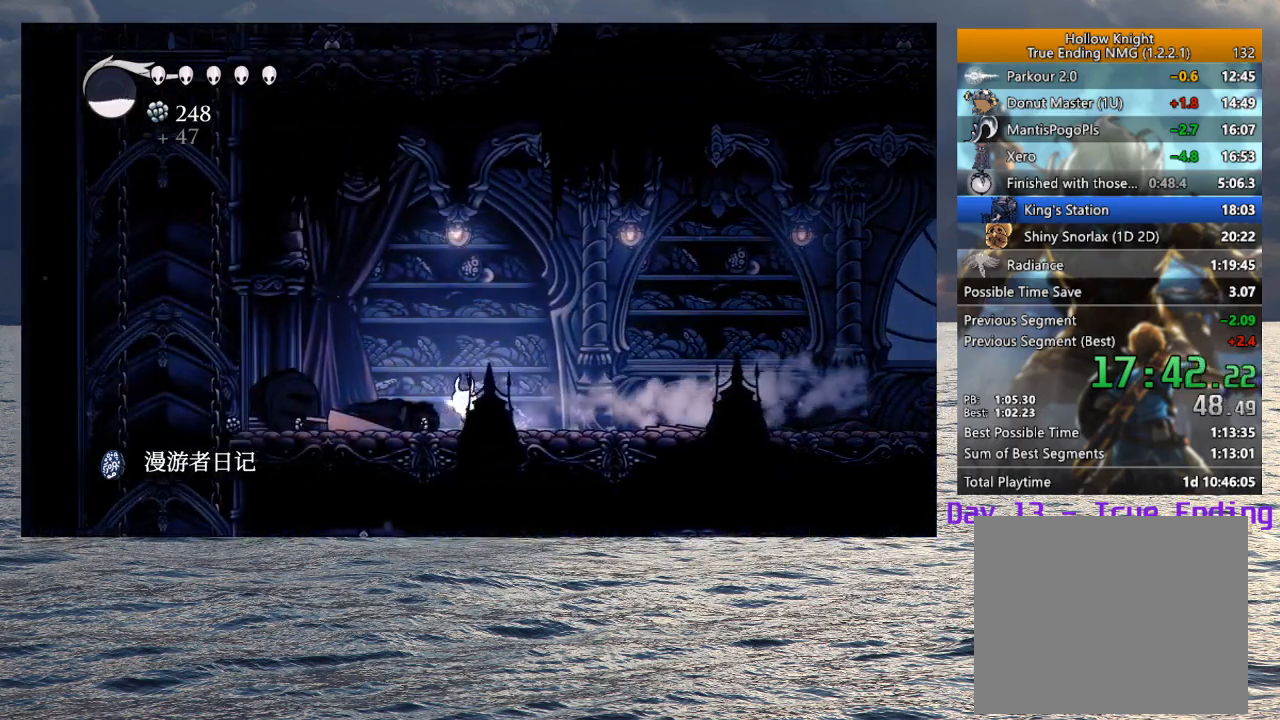
{"dt_ms": 500, "buttons": [], "left_stick": "left", "right_stick": "center", "button_events": [[50, "R2", "up"], [133, "R2", "down"], [250, "R2", "up"]]}
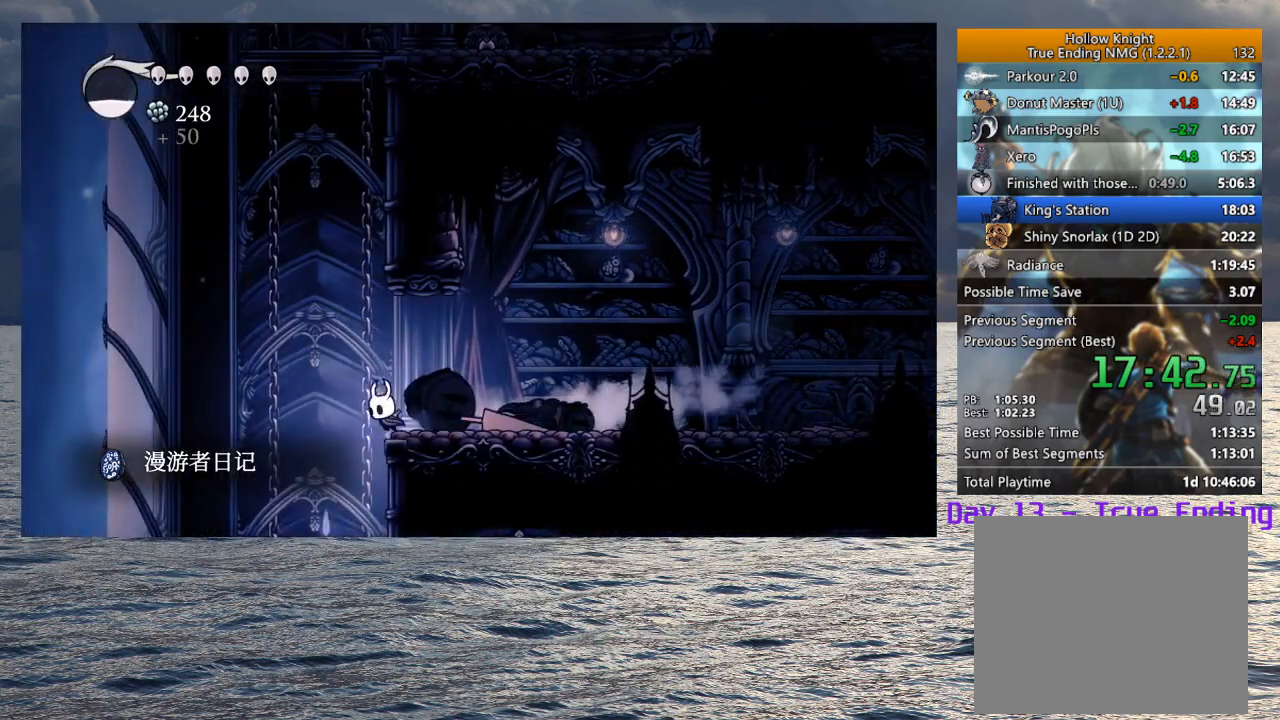
{"dt_ms": 1000, "buttons": [], "left_stick": "right", "right_stick": "center", "button_events": [[650, "R2", "down"], [833, "R2", "up"]]}
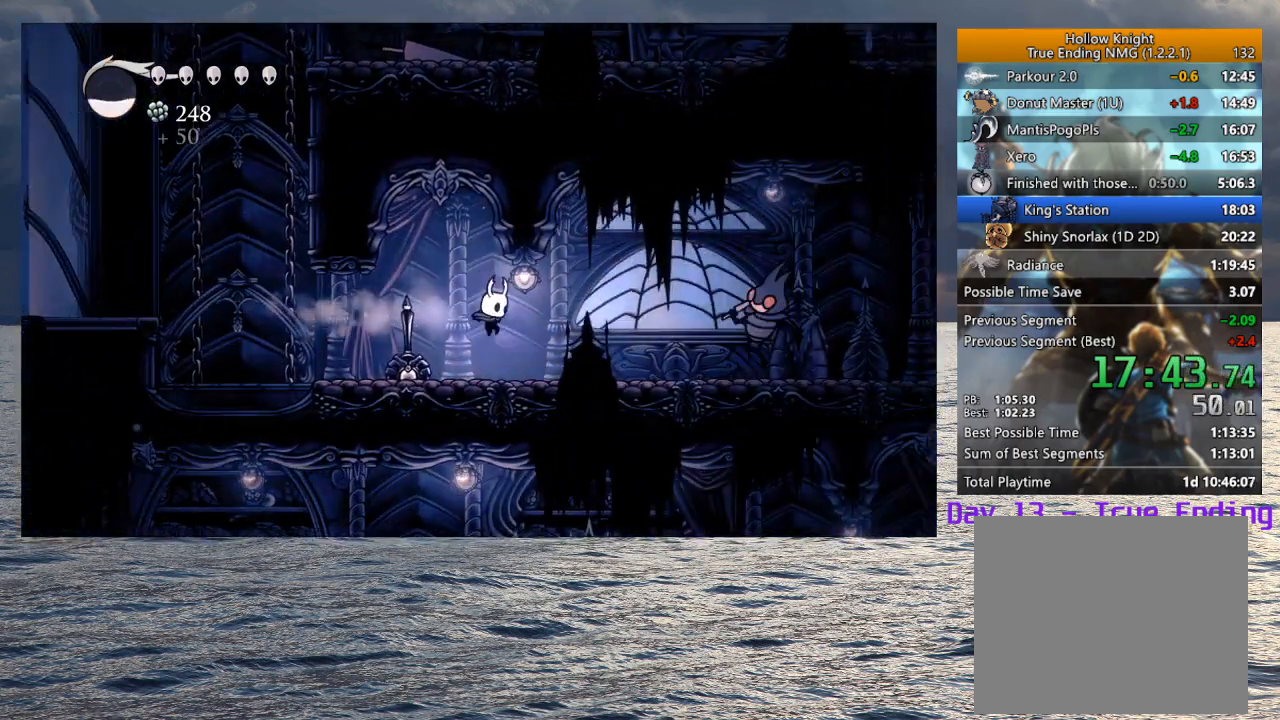
{"dt_ms": 500, "buttons": ["CROSS", "R2"], "left_stick": "right", "right_stick": "center", "button_events": [[200, "CROSS", "down"], [433, "R2", "down"]]}